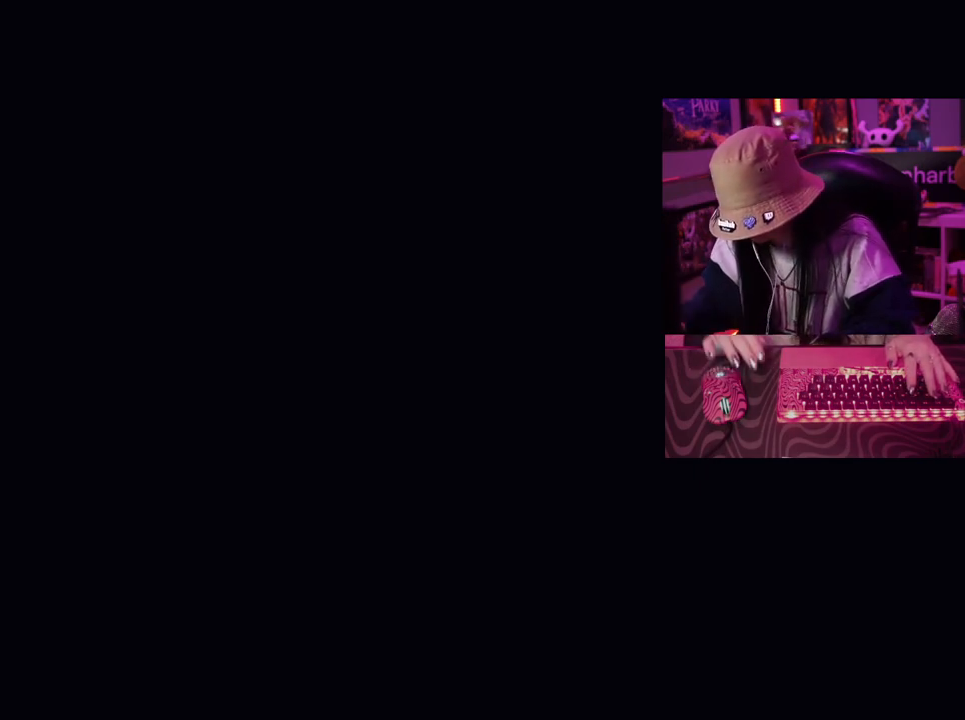
Gameplay with keyboard and mouse; each line is a JSON object with the keys held at the frame after it. "events" lists presses ("down") and releases ("up") of "1", "2", "3", "4", "5", "a", "alt", "c", "caps_lock", "ctrl", "d", "e", "f", "g", "q", "r", "s", "shift", "space", "t", "tab", "v", "w", "x" and "z" between this image and that frame as [ms after this image, input, new state], when the widget could be followed in between. No other keys are recorded. Mouse buttons are not recorded. Not read: mouse_move.
{"keys": [], "events": [[350, "tab", "down"], [500, "tab", "up"]]}
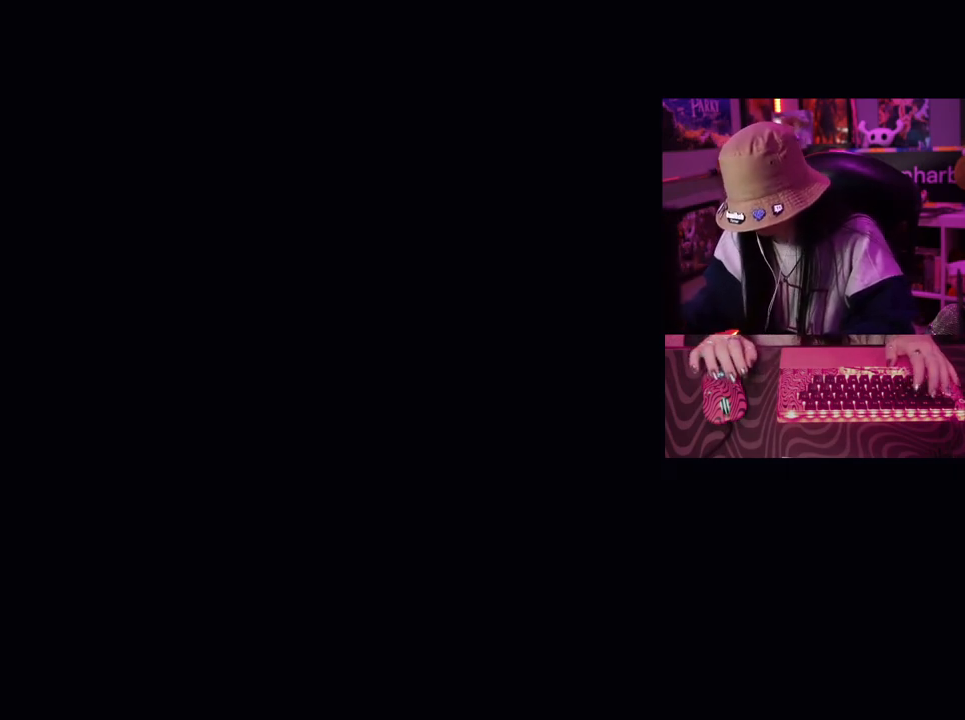
{"keys": [], "events": []}
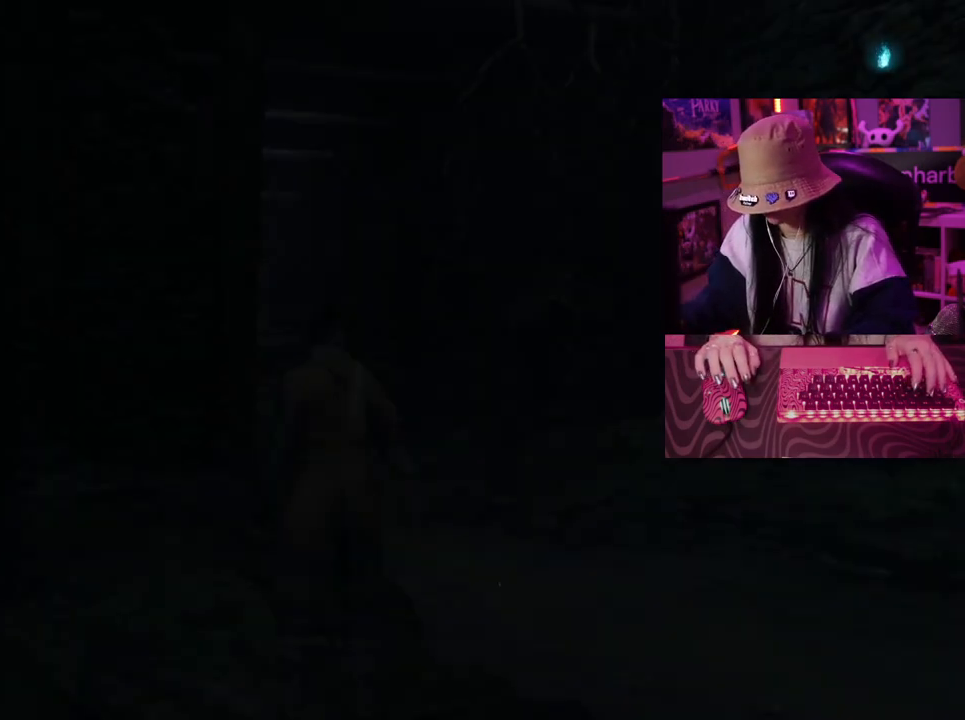
{"keys": [], "events": []}
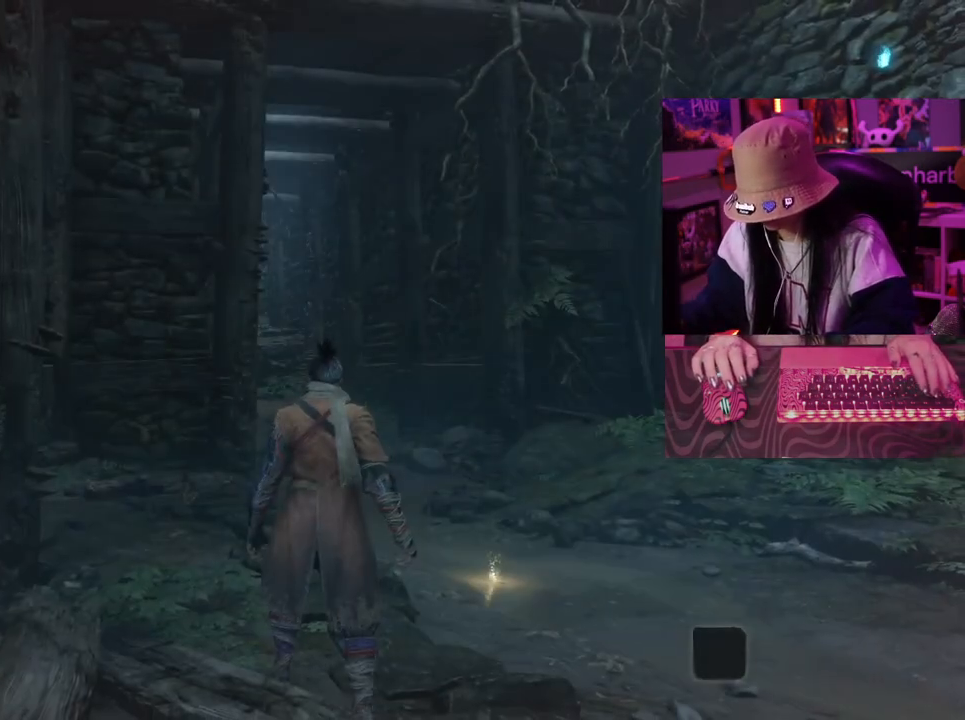
{"keys": [], "events": []}
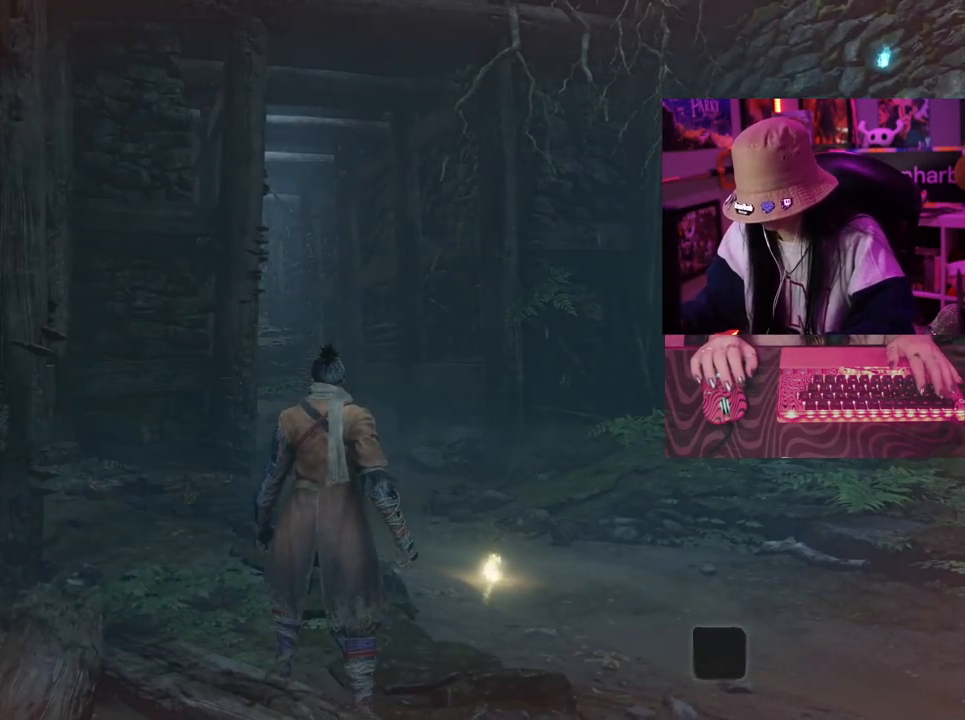
{"keys": [], "events": []}
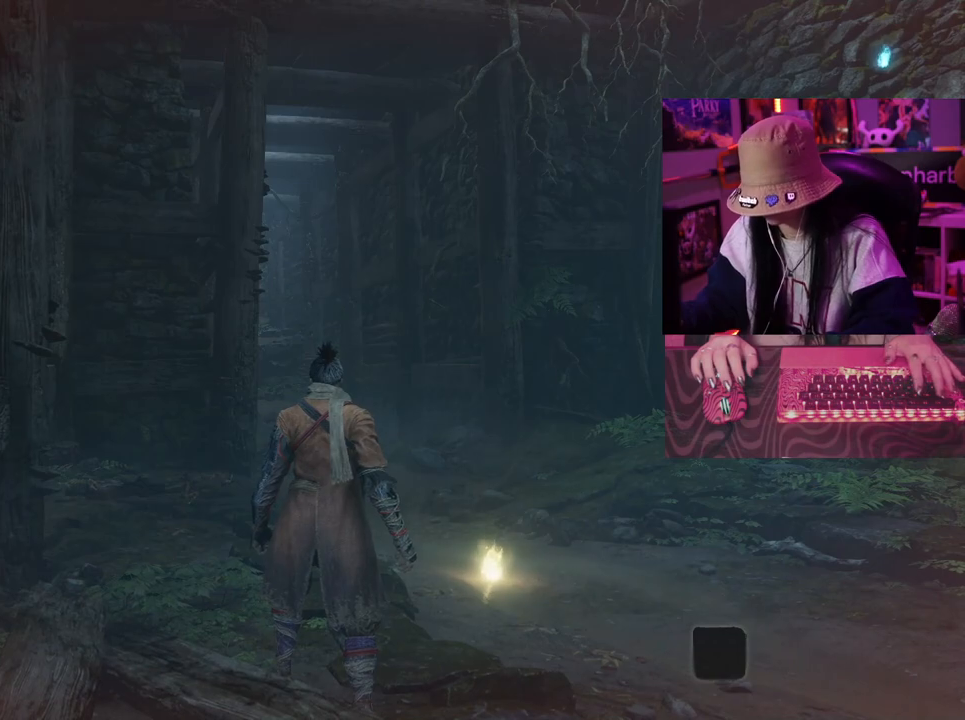
{"keys": [], "events": []}
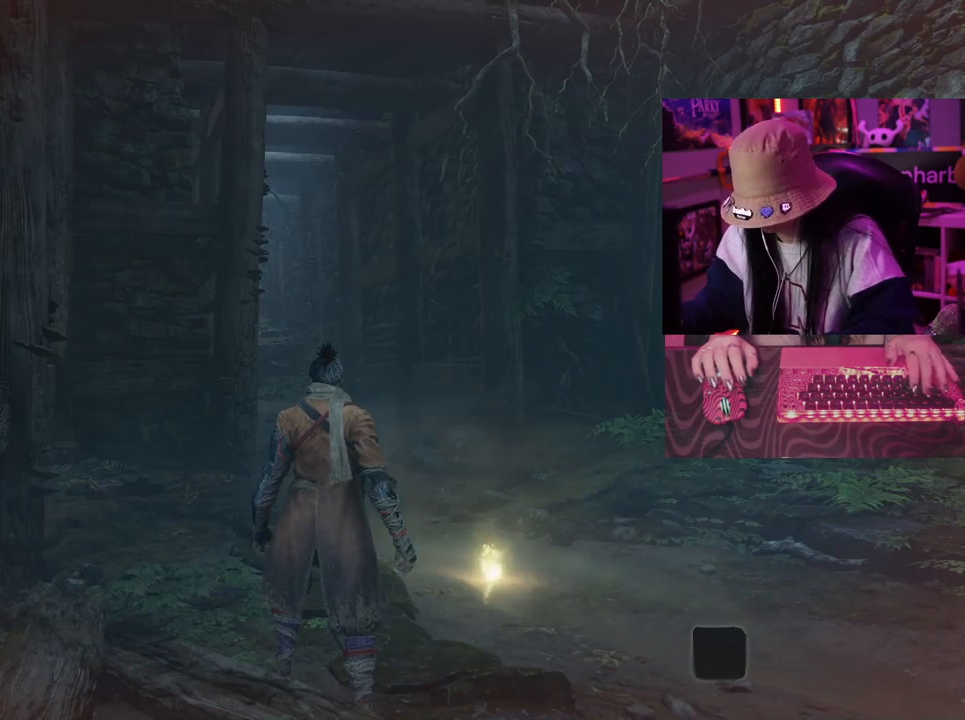
{"keys": [], "events": []}
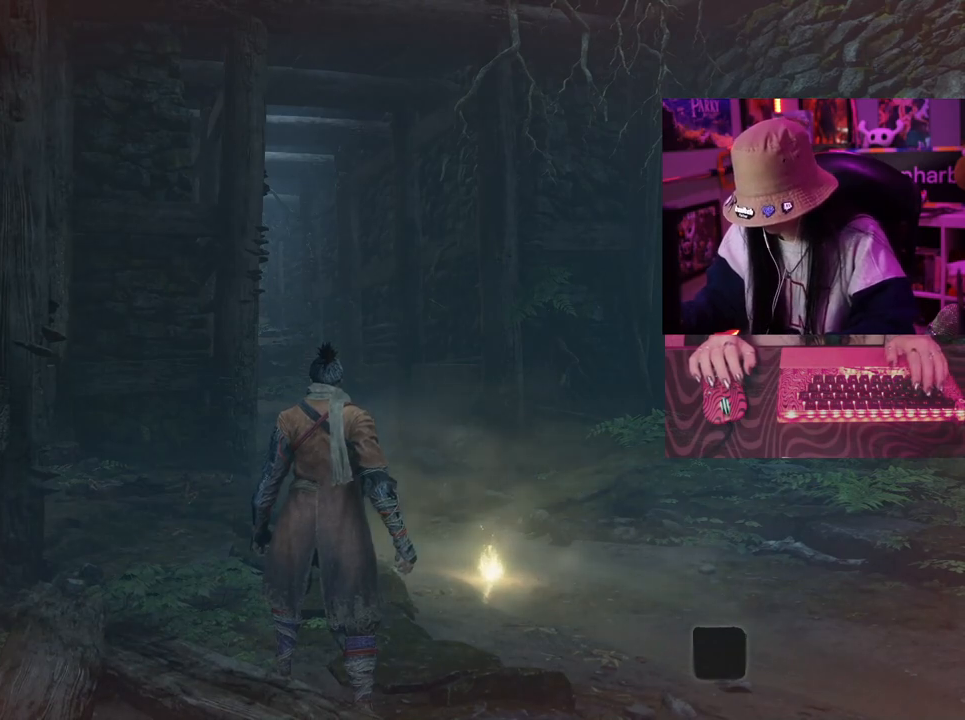
{"keys": ["w"], "events": [[467, "w", "down"]]}
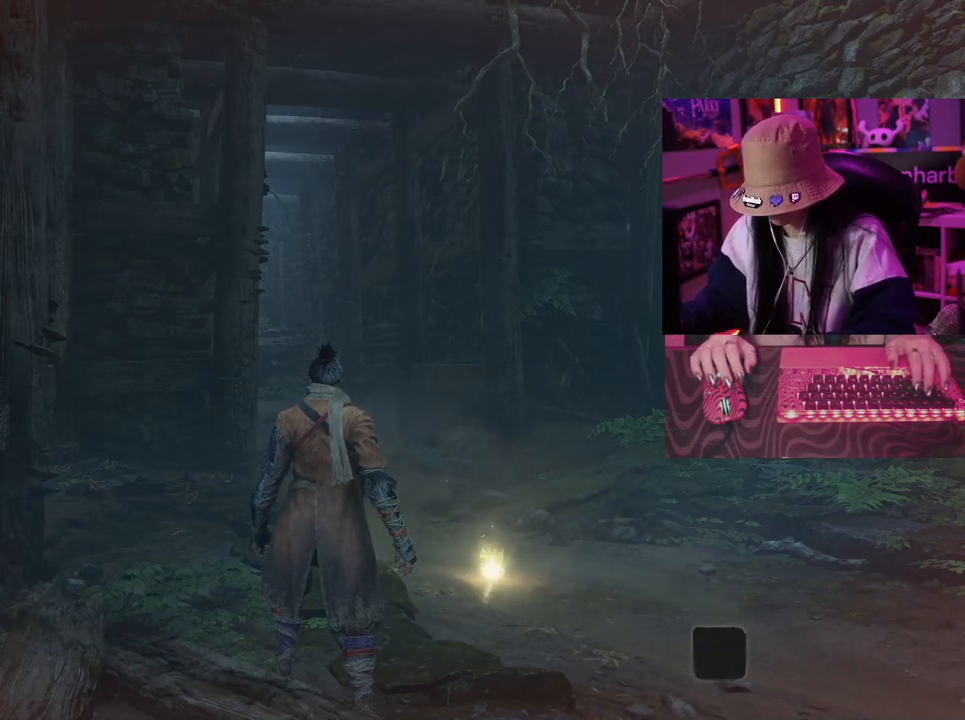
{"keys": ["w"], "events": [[200, "space", "down"], [283, "space", "up"]]}
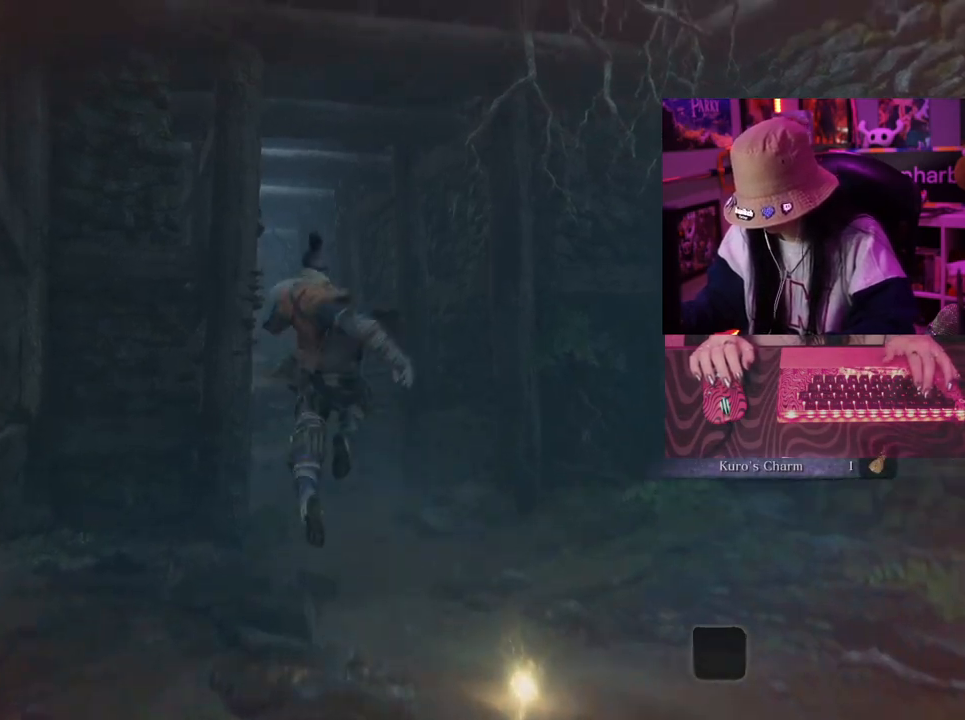
{"keys": ["w"], "events": []}
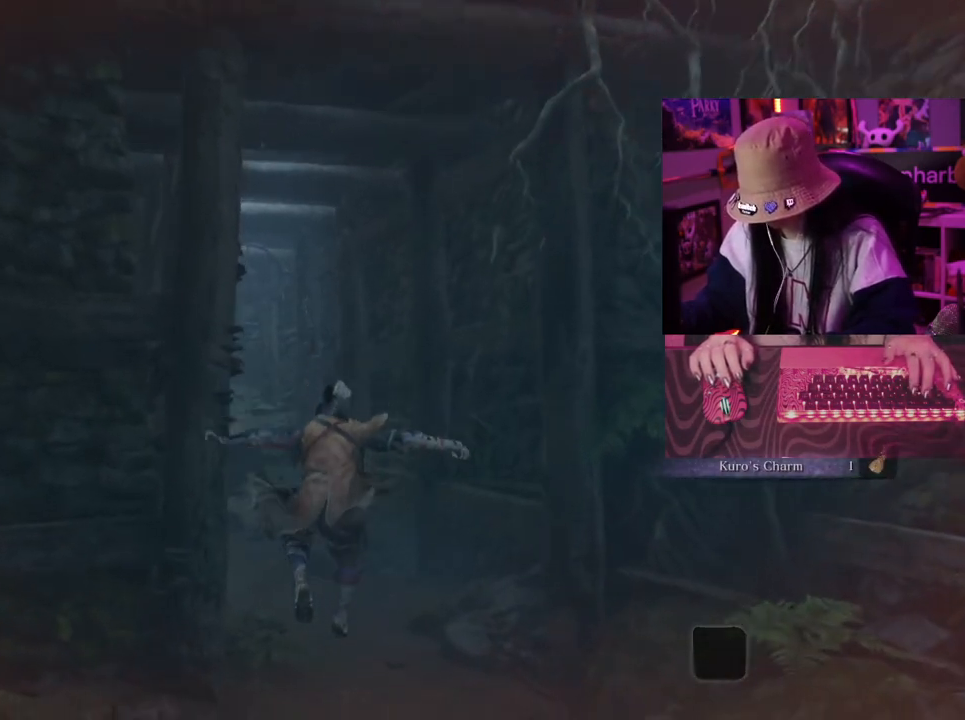
{"keys": ["w"], "events": []}
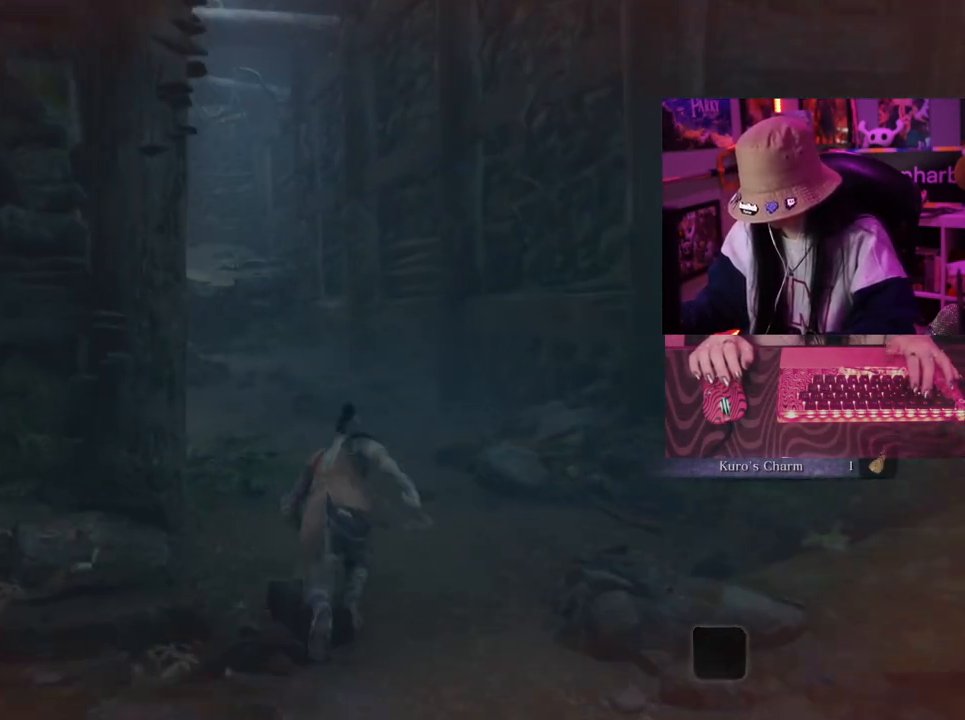
{"keys": ["w"], "events": [[50, "space", "down"], [150, "space", "up"]]}
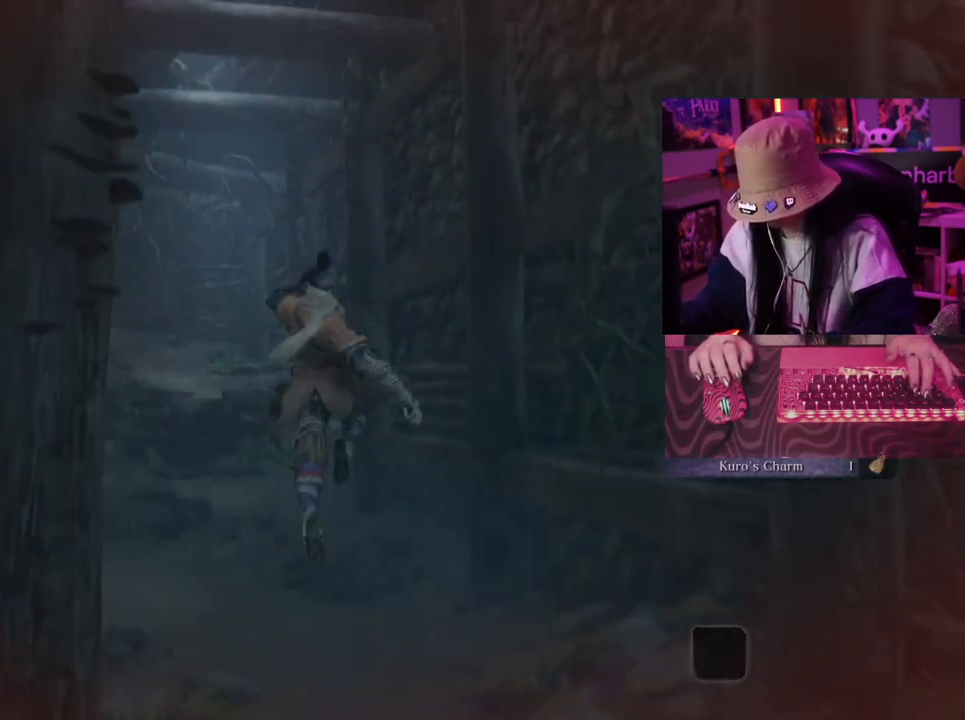
{"keys": ["w"], "events": []}
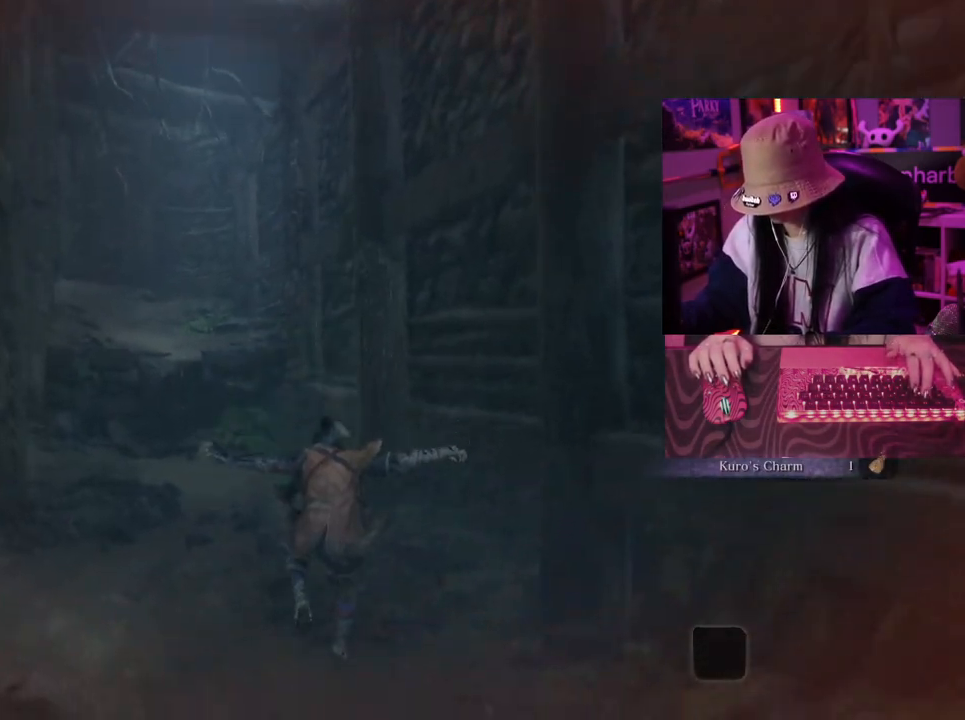
{"keys": ["w"], "events": [[367, "space", "down"], [467, "space", "up"]]}
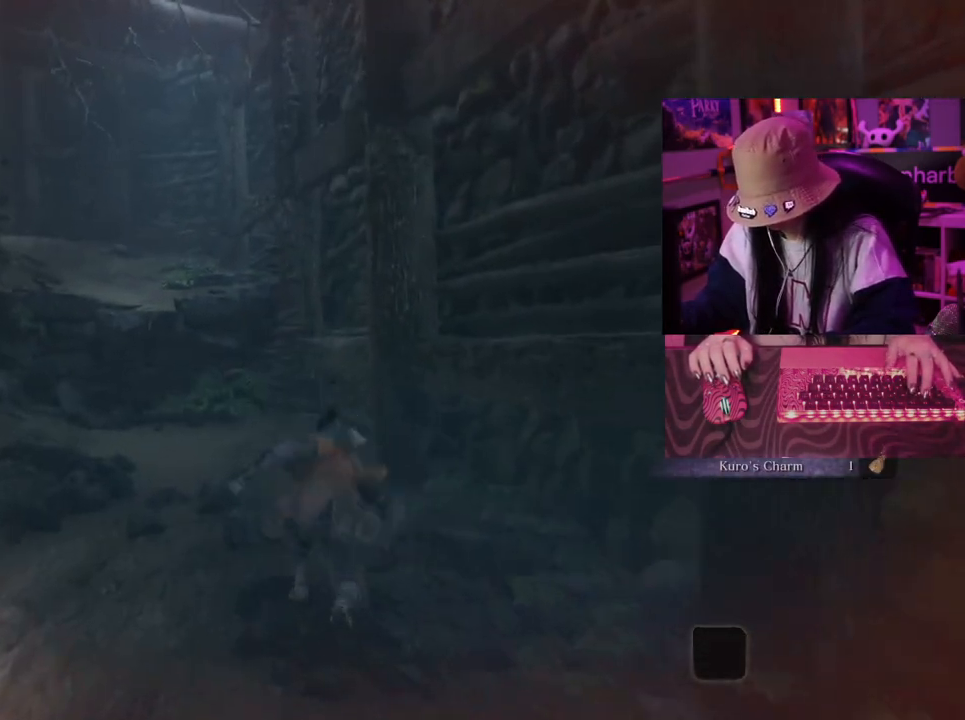
{"keys": ["w"], "events": []}
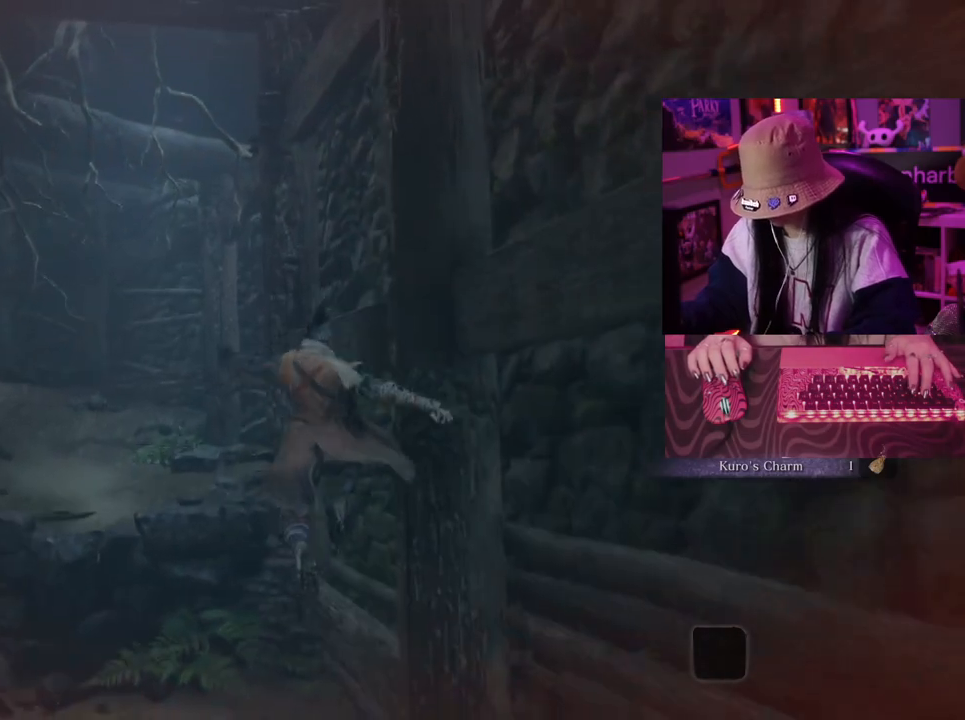
{"keys": ["w"], "events": []}
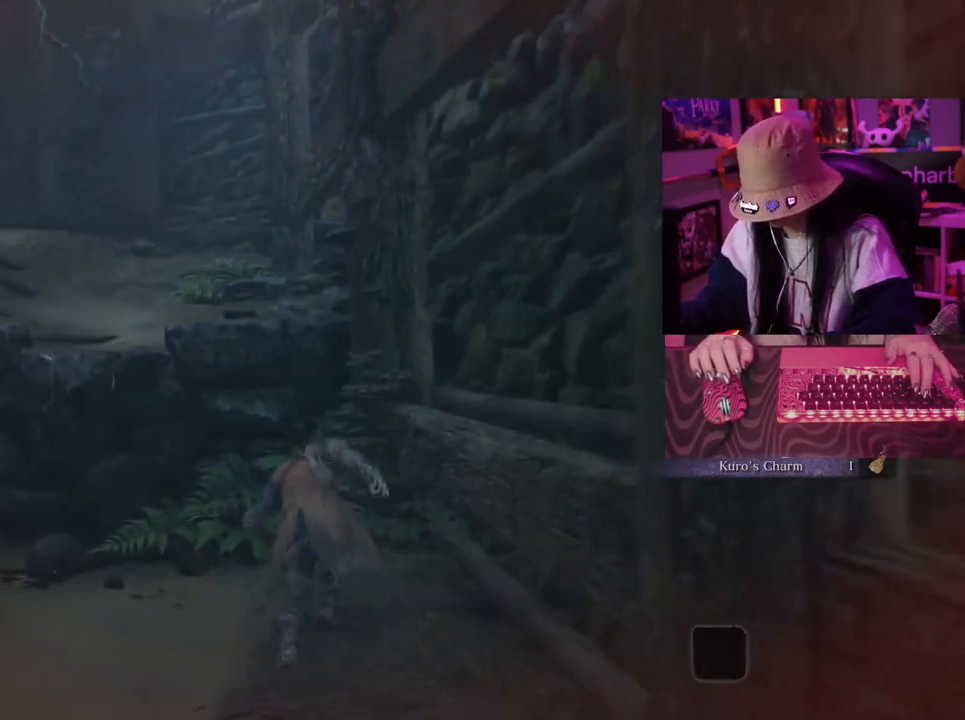
{"keys": ["w"], "events": [[267, "space", "down"], [417, "space", "up"]]}
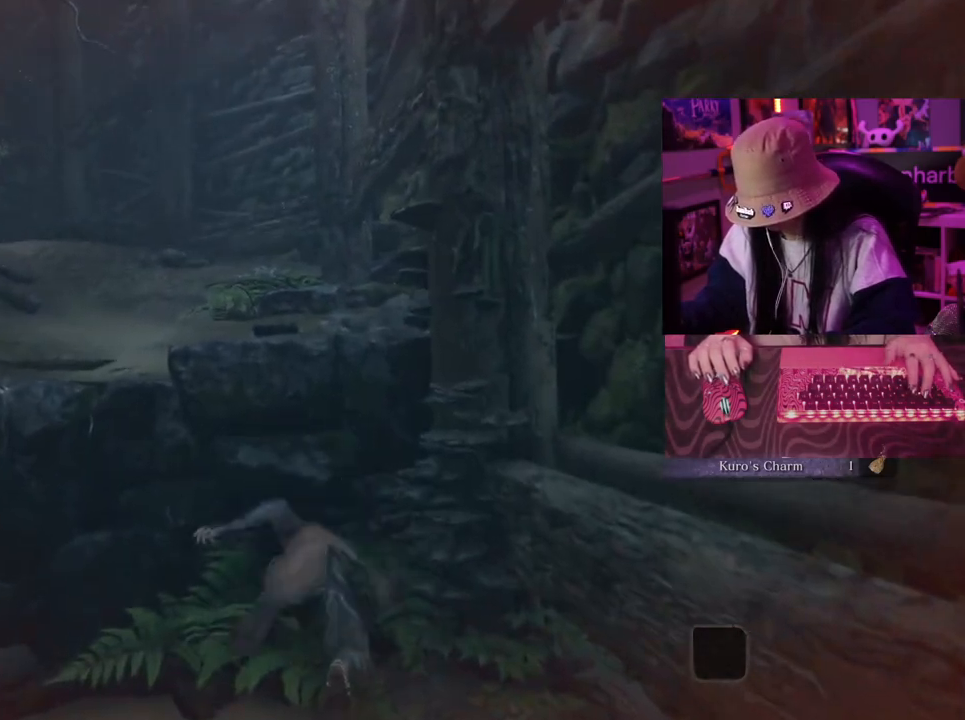
{"keys": ["w"], "events": []}
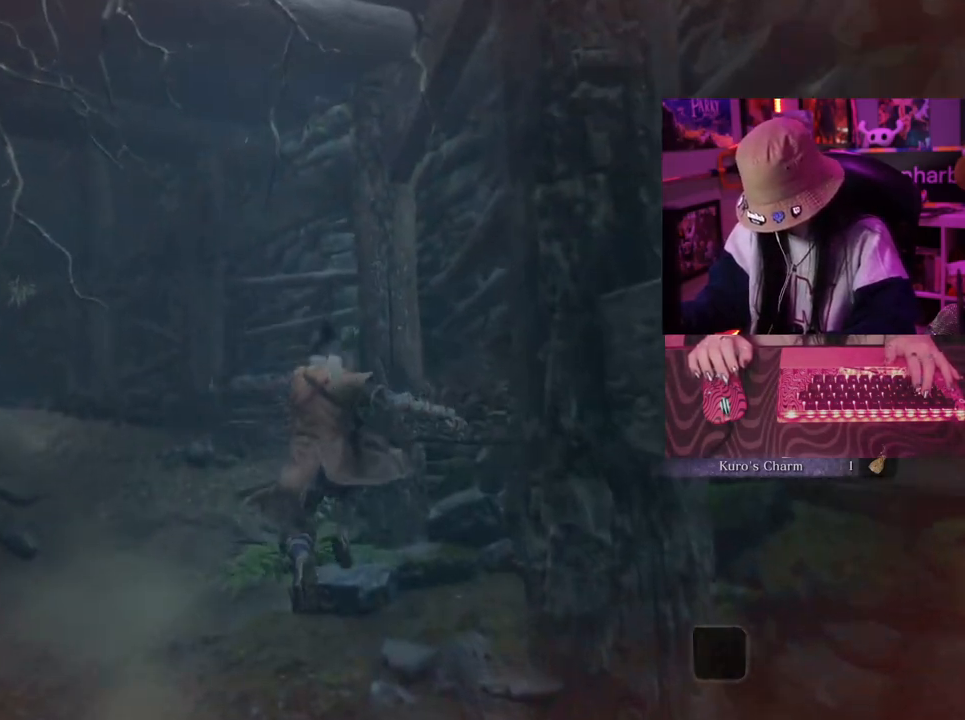
{"keys": ["w"], "events": []}
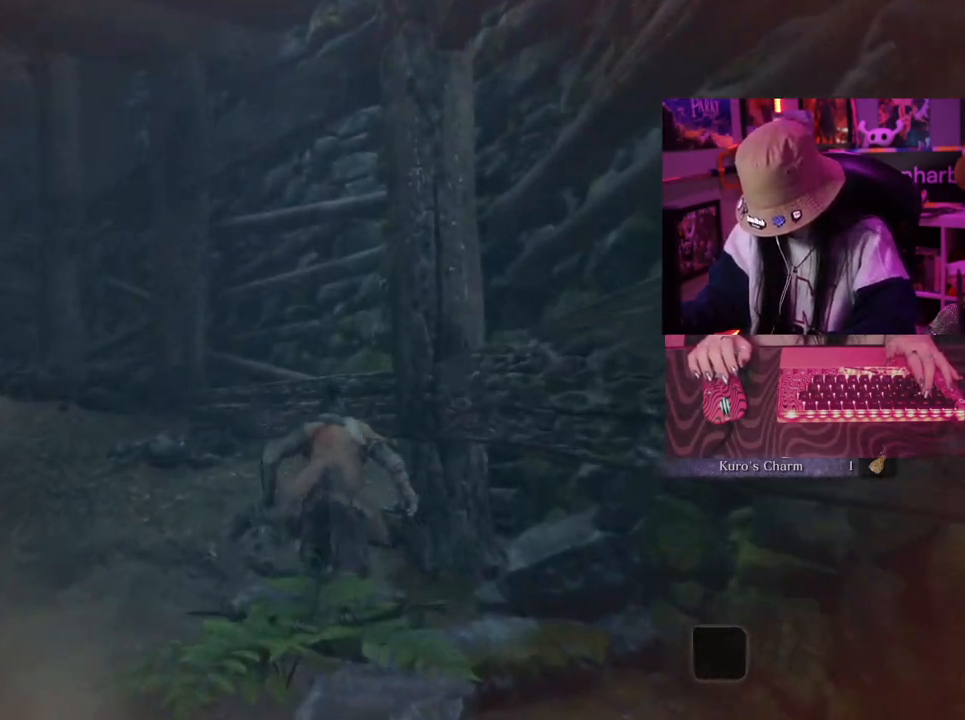
{"keys": ["w"], "events": [[83, "space", "down"], [183, "space", "up"]]}
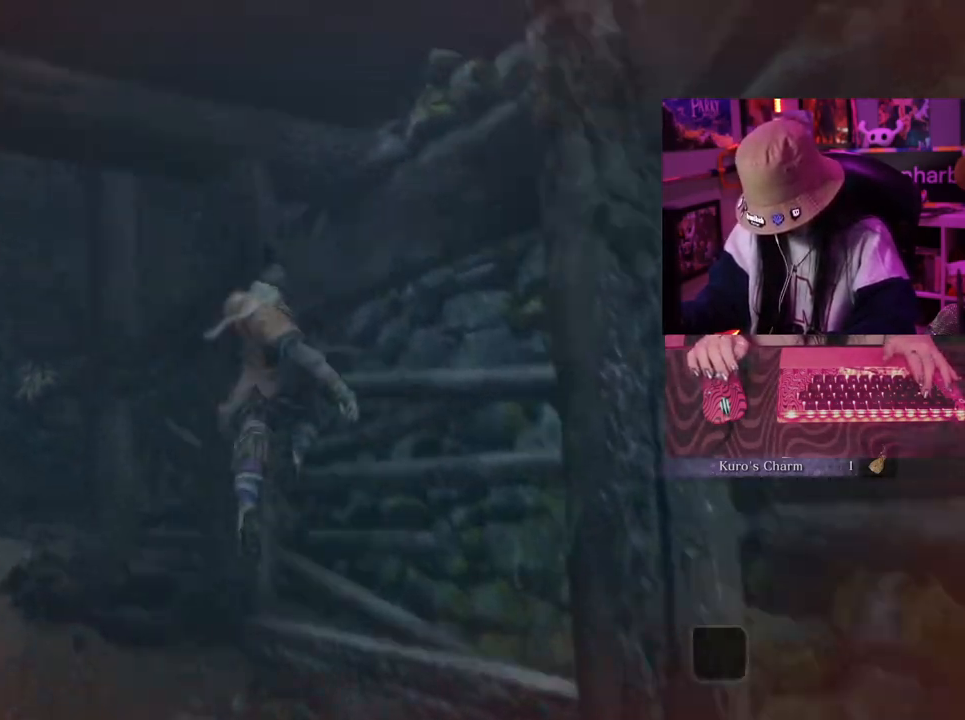
{"keys": ["w"], "events": []}
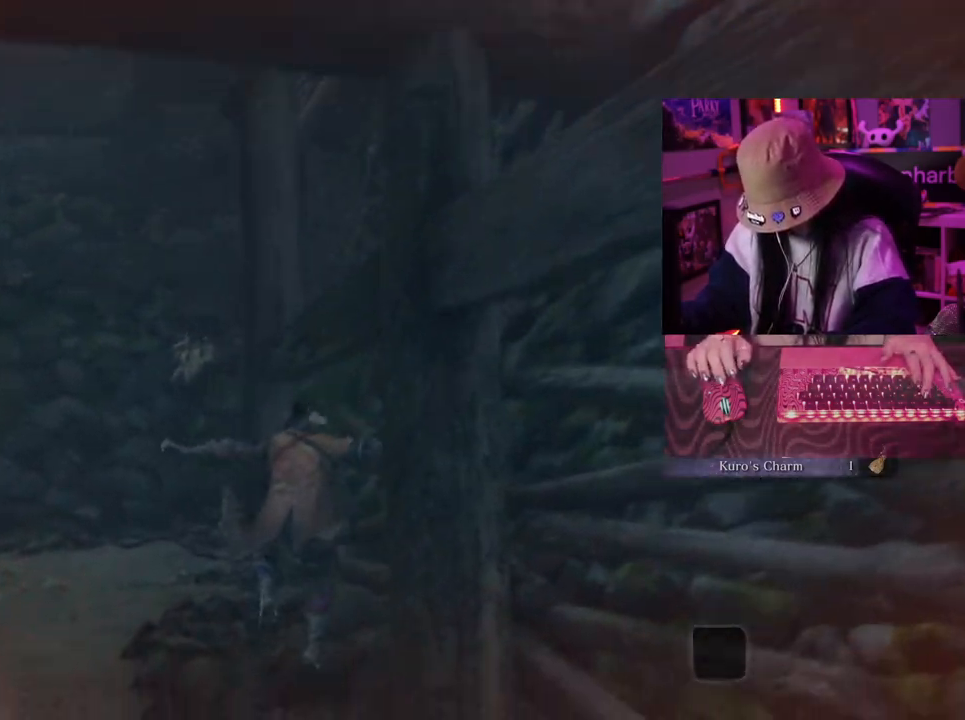
{"keys": ["w"], "events": [[350, "space", "down"], [450, "space", "up"]]}
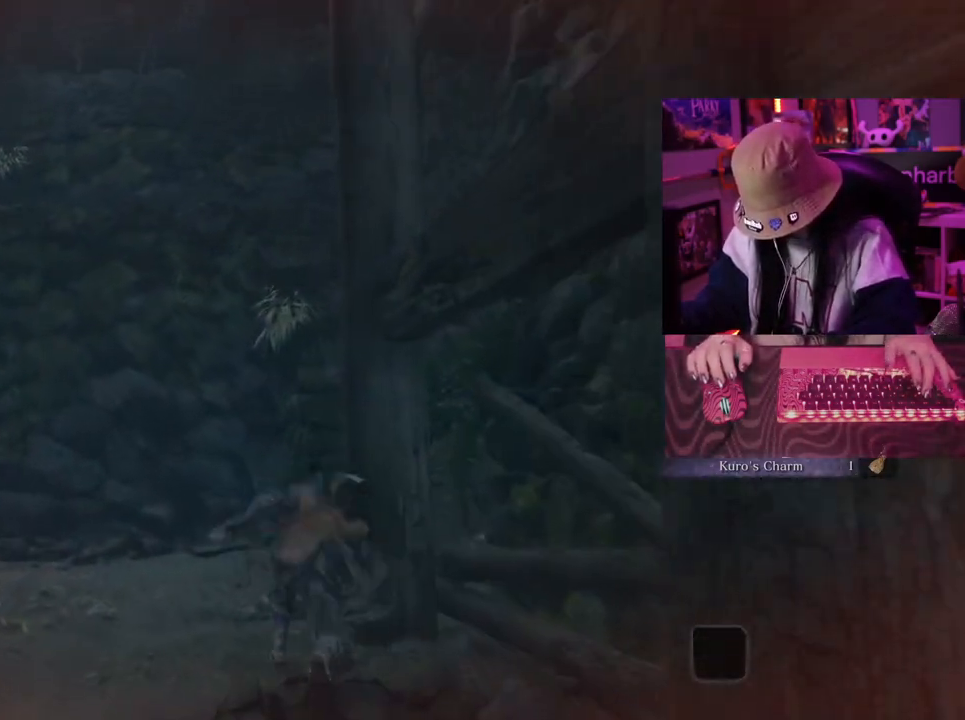
{"keys": ["w"], "events": []}
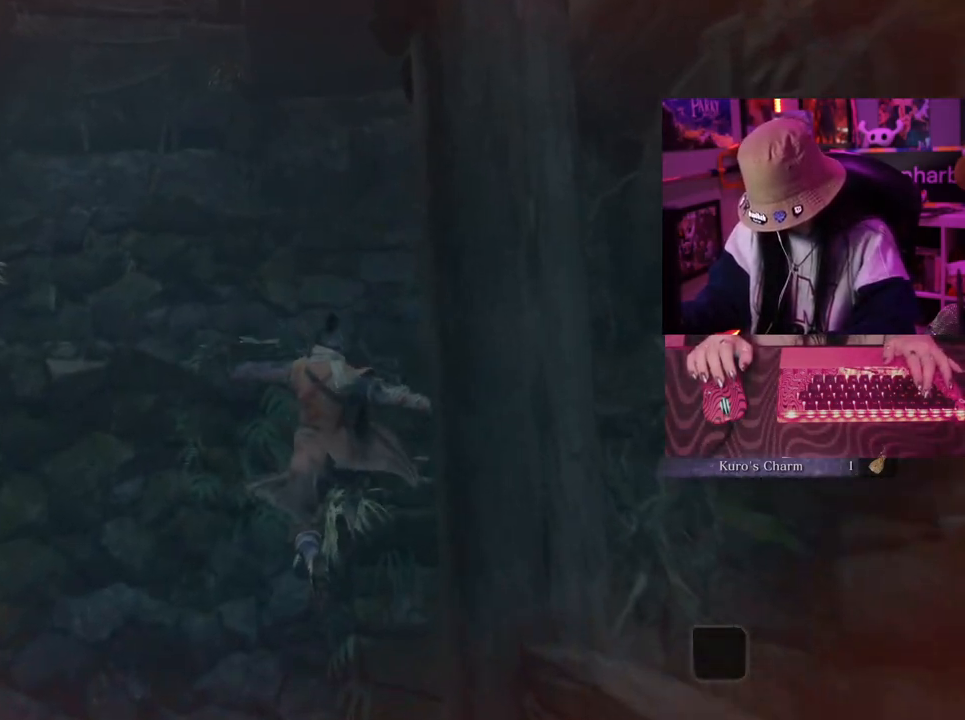
{"keys": ["w"], "events": []}
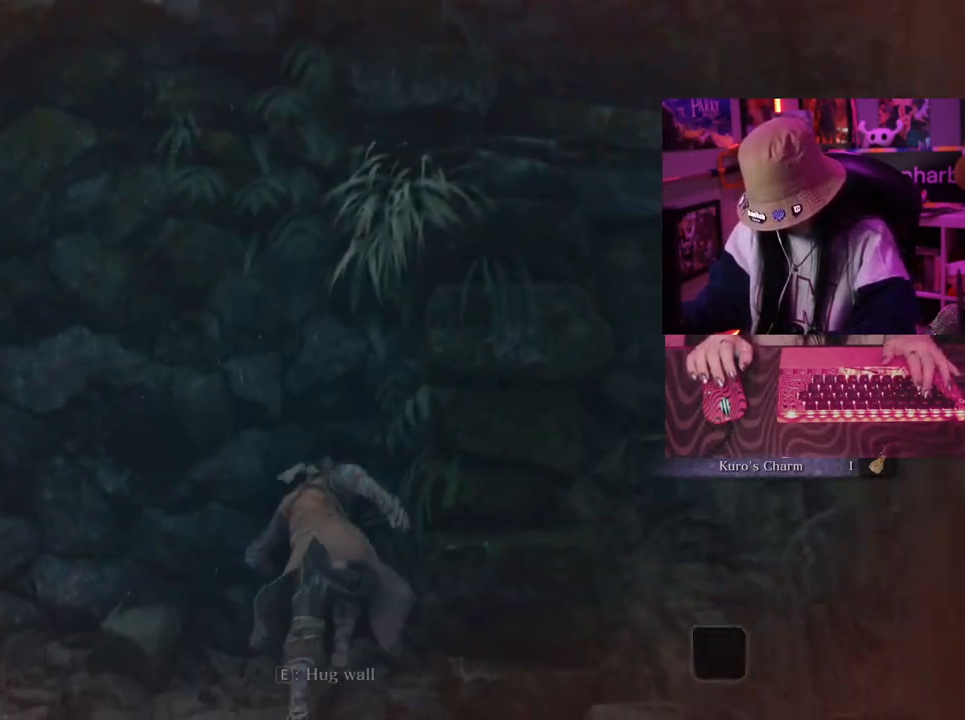
{"keys": ["w"], "events": []}
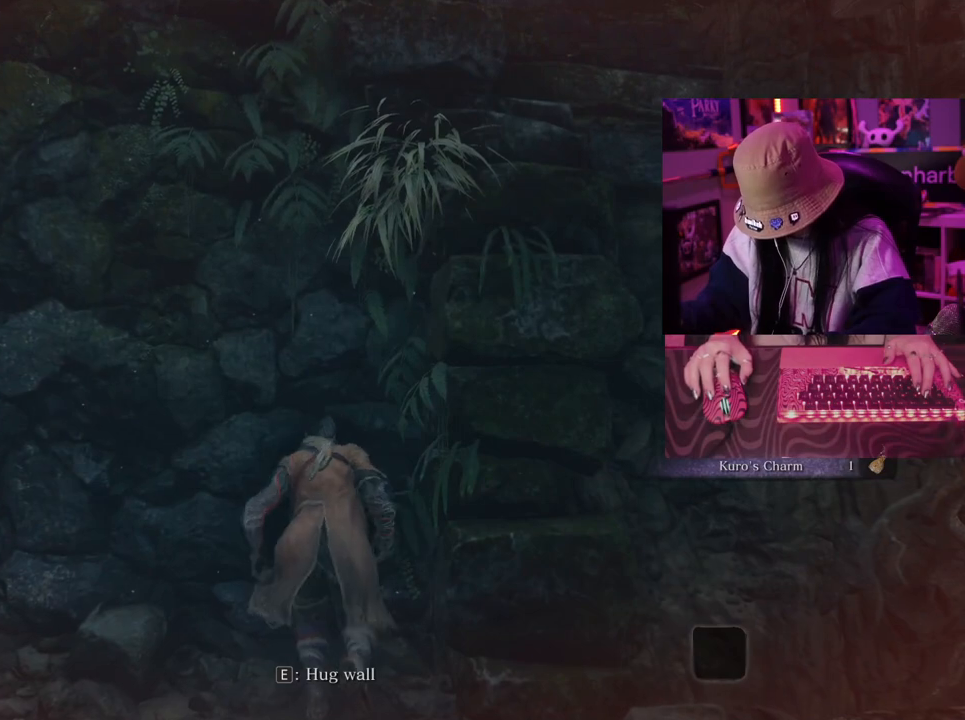
{"keys": ["w"], "events": []}
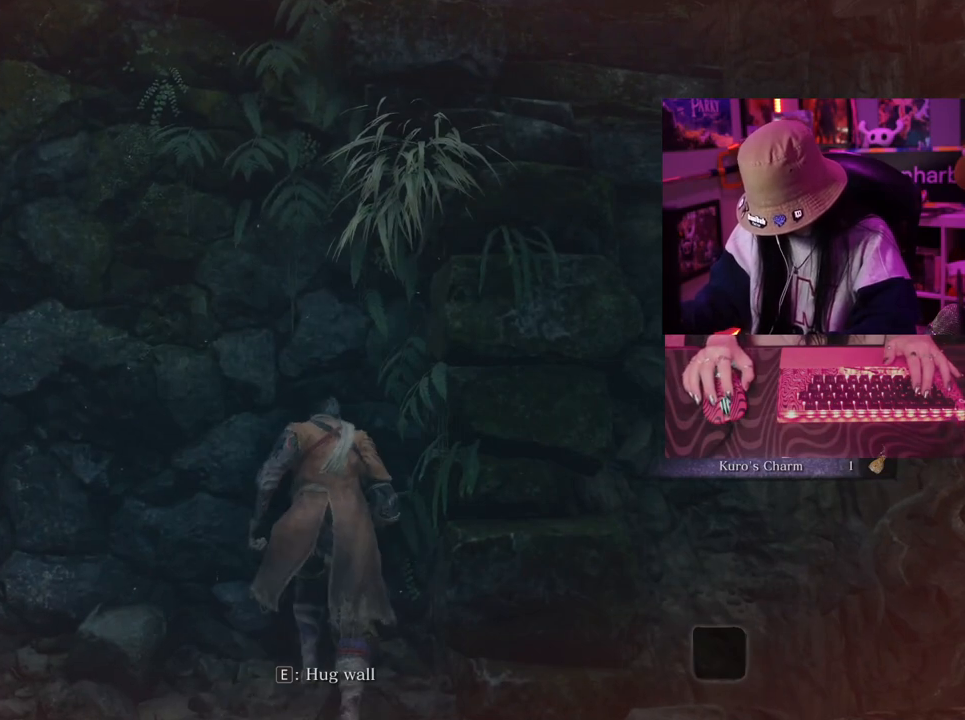
{"keys": ["w"], "events": []}
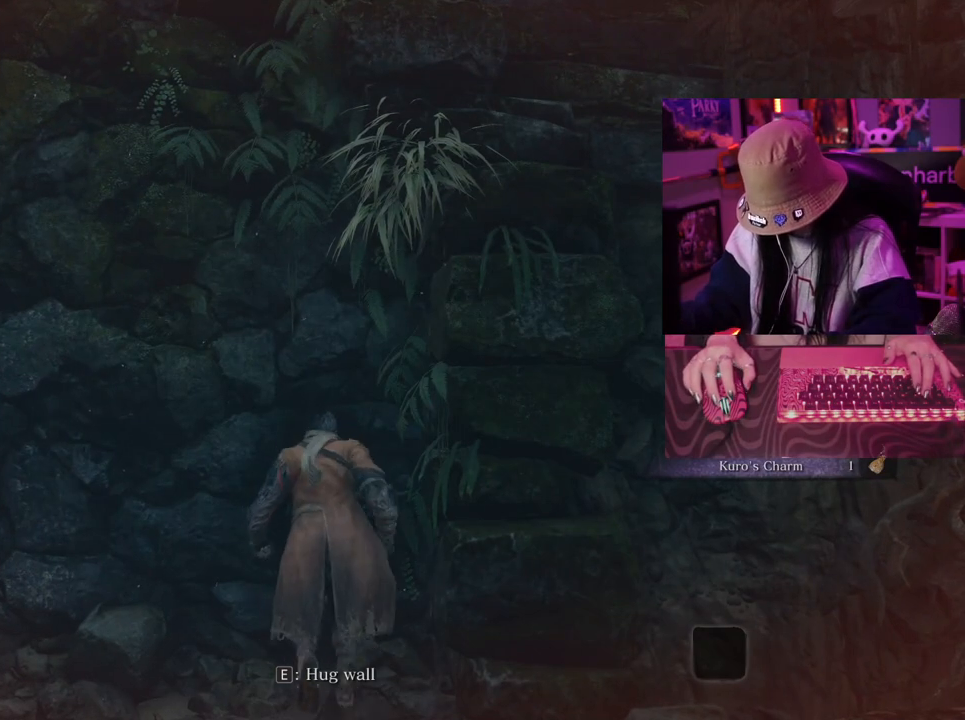
{"keys": ["space", "w"], "events": [[483, "space", "down"]]}
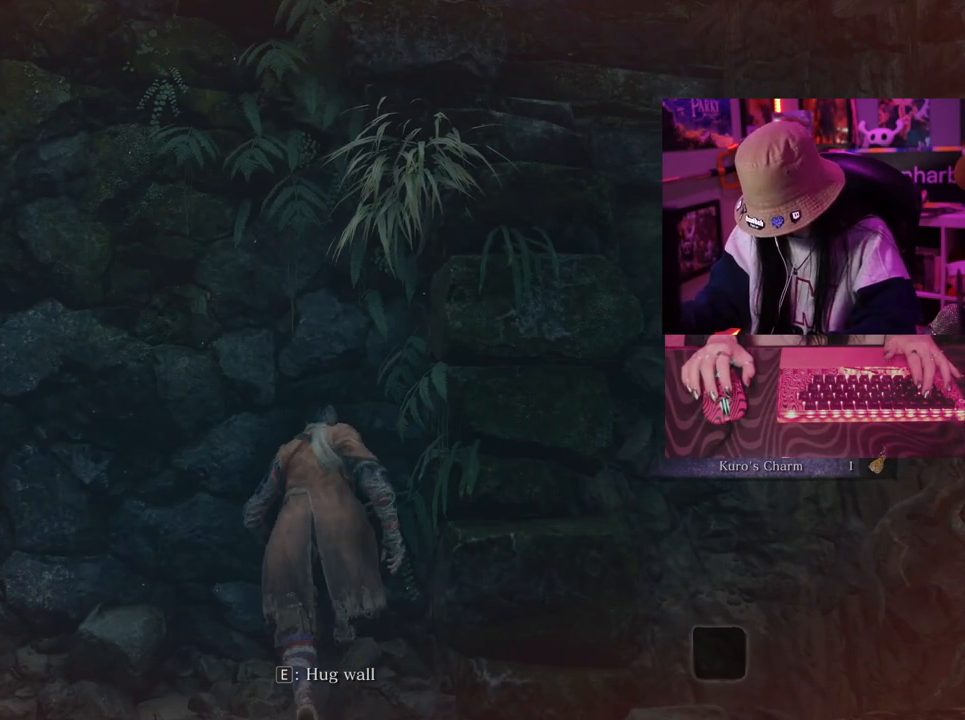
{"keys": ["w"], "events": [[83, "space", "up"], [217, "space", "down"], [317, "space", "up"]]}
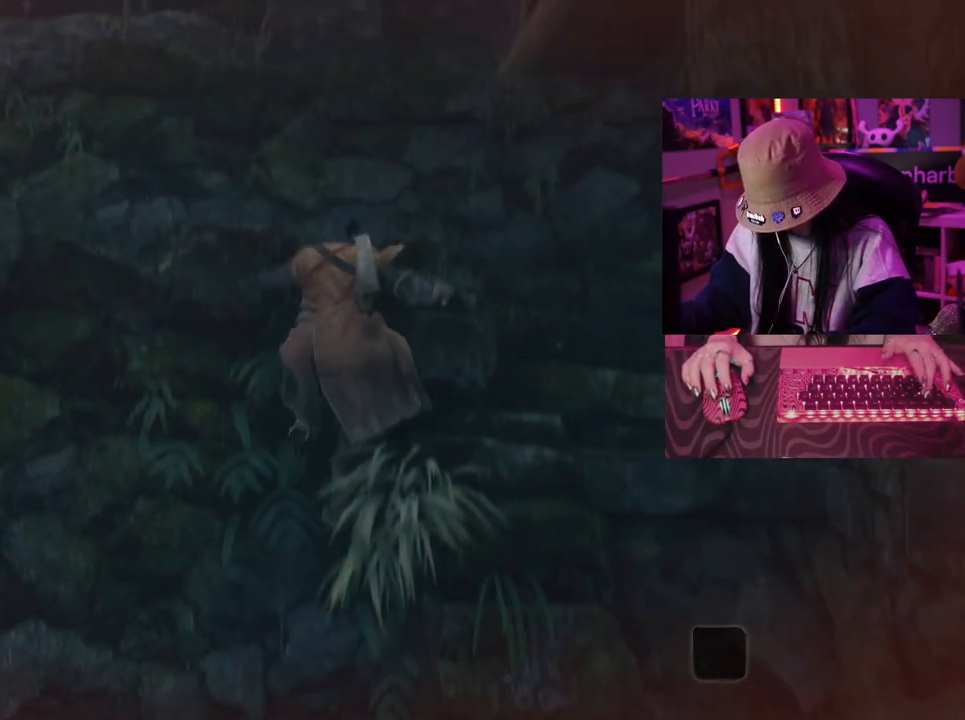
{"keys": ["w"], "events": []}
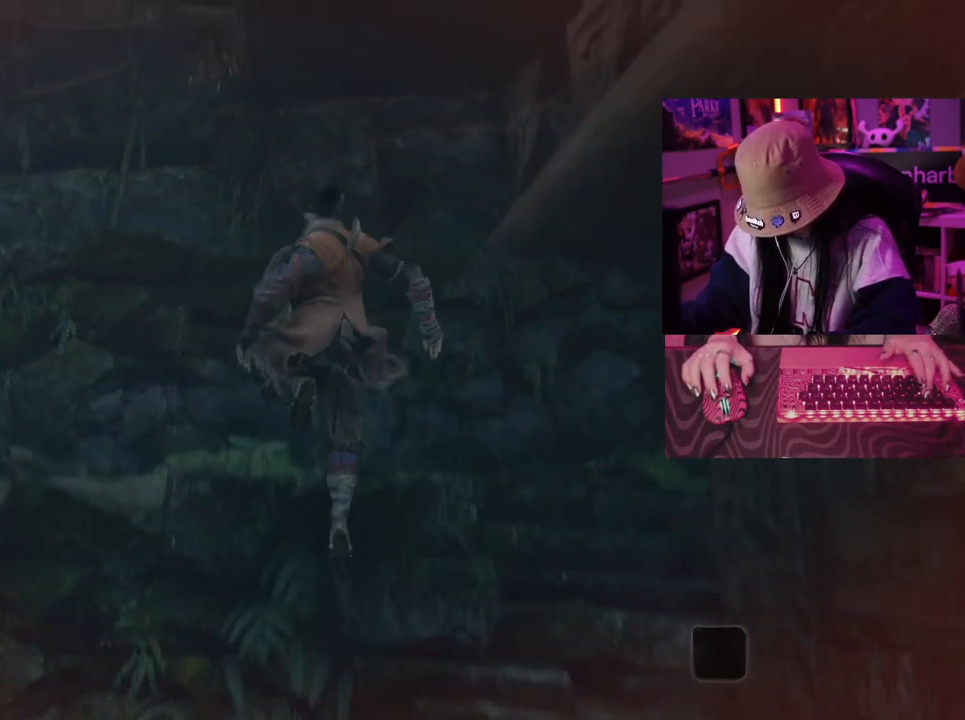
{"keys": [], "events": [[67, "w", "up"]]}